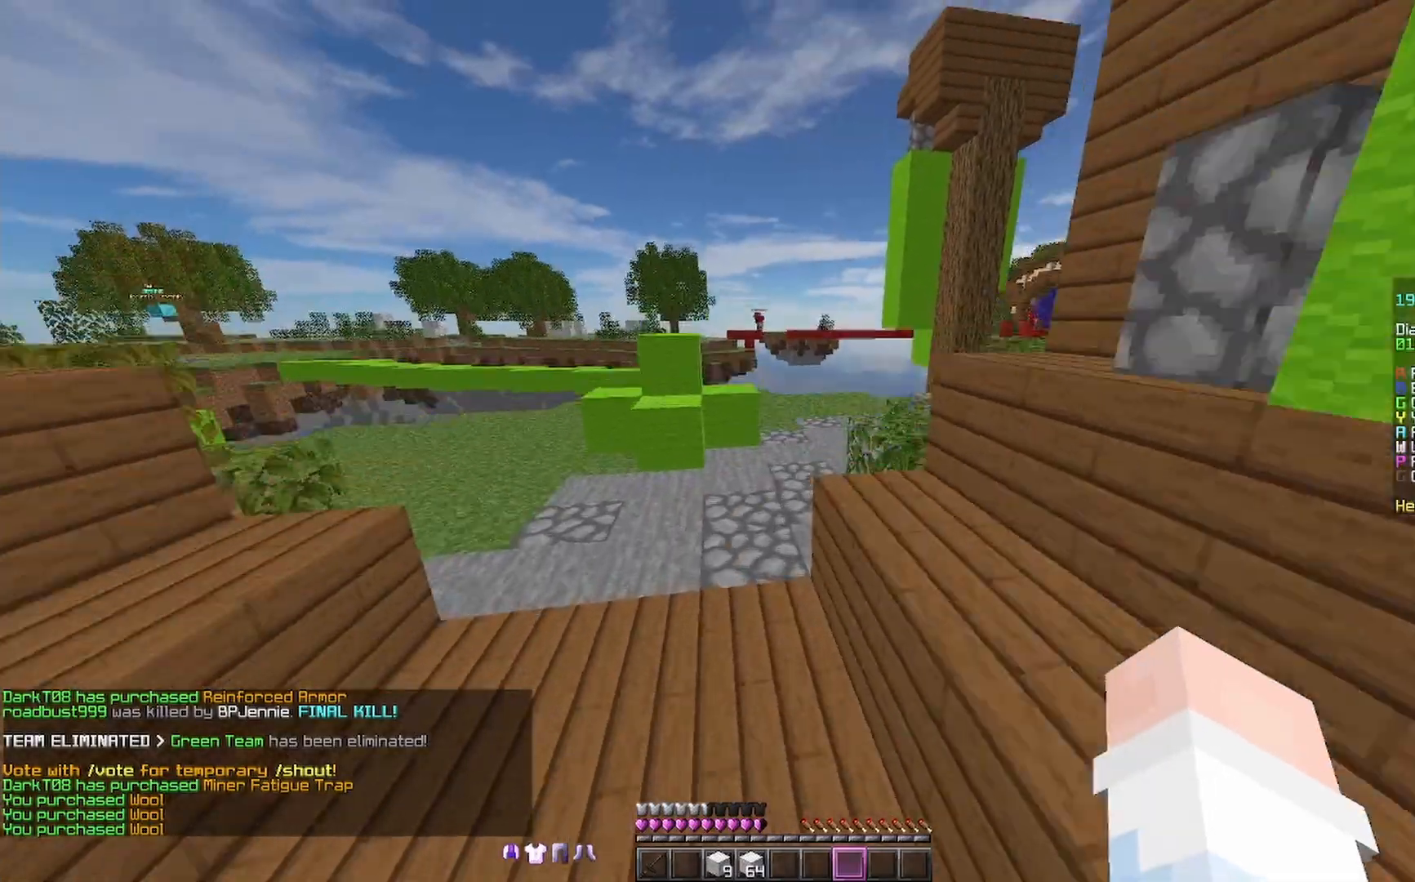
Gameplay with keyboard and mouse; each line is a JSON object with the keys and mouse buttons held at the frame after it. "events" lists presses ("down") and releases ("up") of "a", "d", "s", "space", "w", "mouse_left" and "mouse_right" between this image and that frame as [ms after this image, input, new state], when the widget could be followed in between. "mouse_left", "mouse_right" = the "left", "right" buttons of the "mouse" list. No other keys are recorded. Fast repeated clicks can show as one long hold. Mouse movement is not recorded.
{"keys": ["space", "w"], "mouse": [], "events": [[267, "a", "down"], [333, "a", "up"]]}
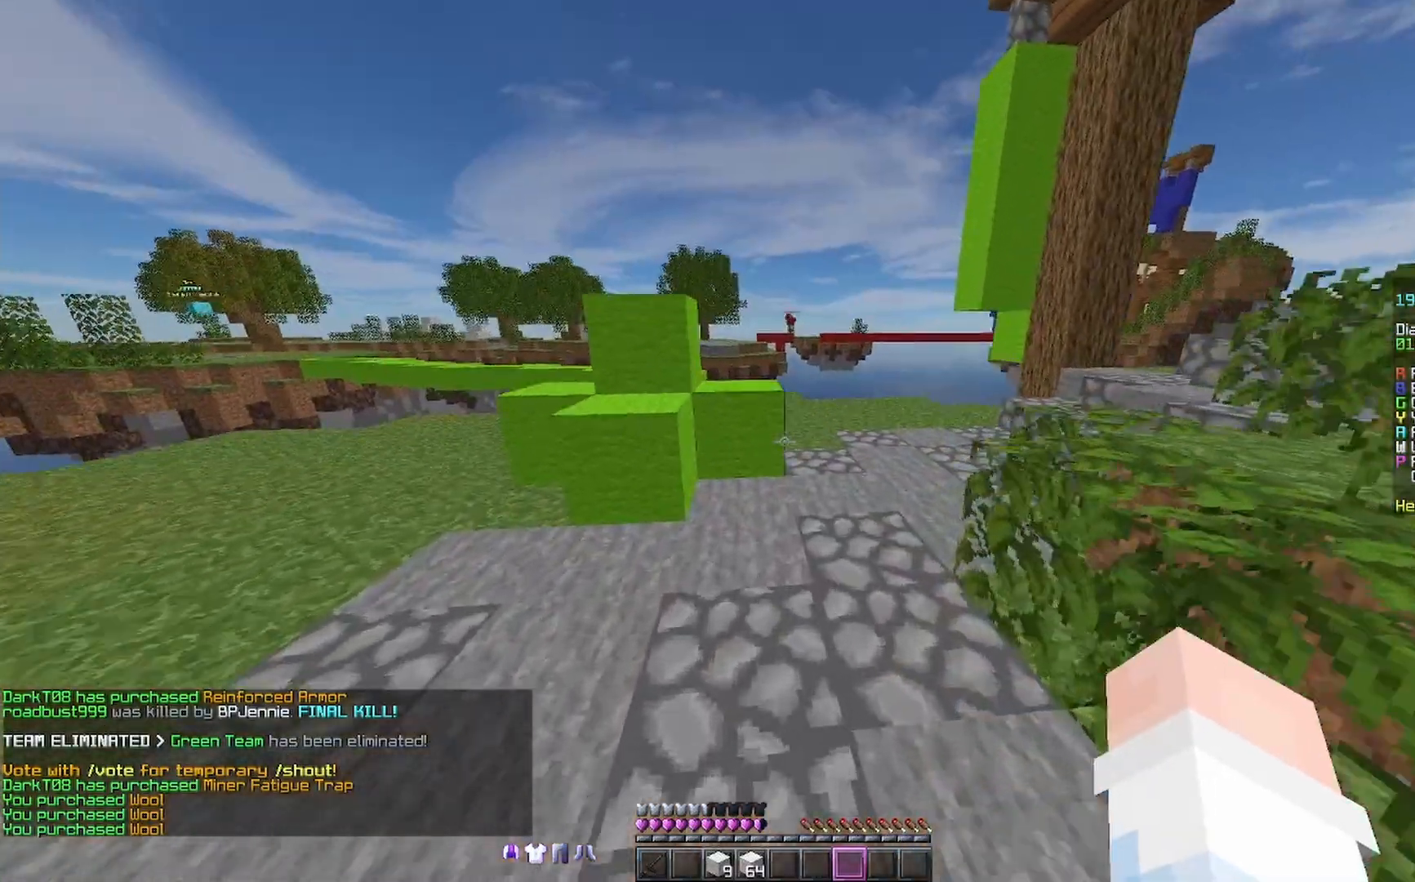
{"keys": ["space", "w"], "mouse": [], "events": [[33, "d", "down"], [233, "mouse_right", "down"], [333, "mouse_right", "up"], [400, "d", "up"]]}
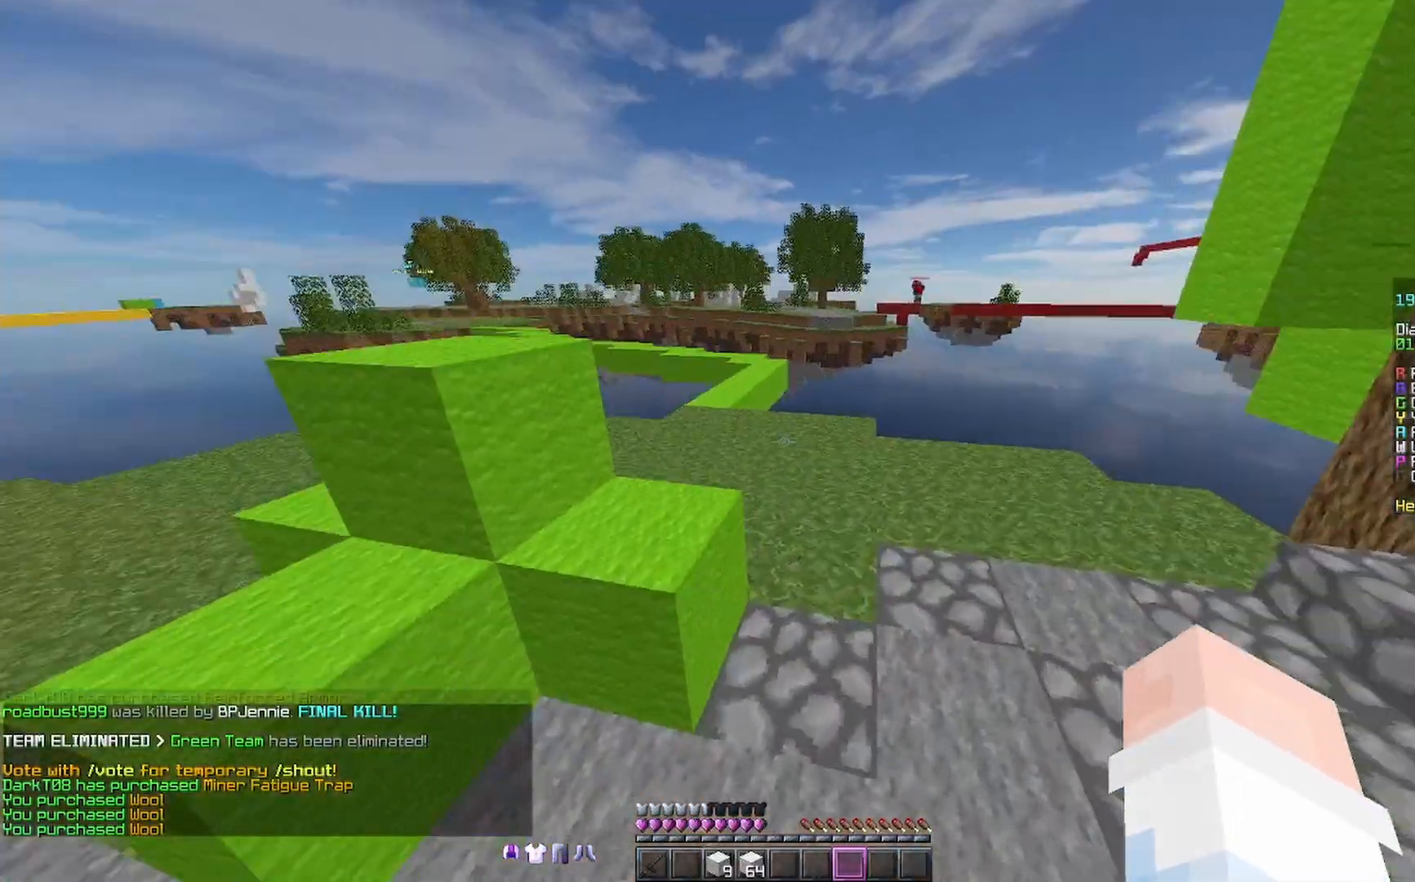
{"keys": ["w"], "mouse": [], "events": [[100, "a", "down"], [233, "space", "up"], [400, "a", "up"]]}
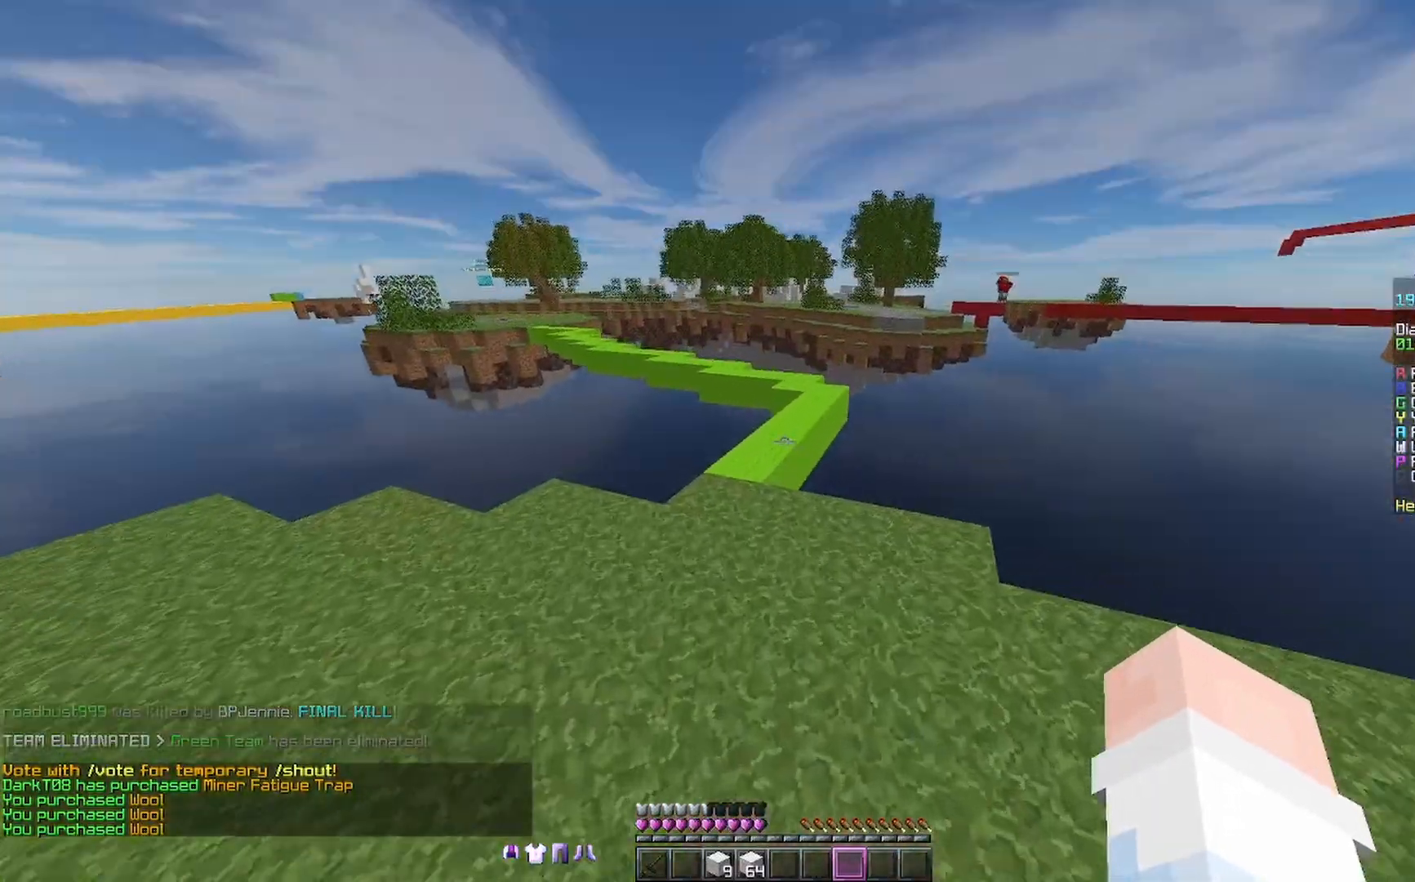
{"keys": ["space", "w"], "mouse": [], "events": [[33, "mouse_right", "down"], [100, "space", "down"], [133, "mouse_right", "up"], [267, "a", "down"], [433, "a", "up"]]}
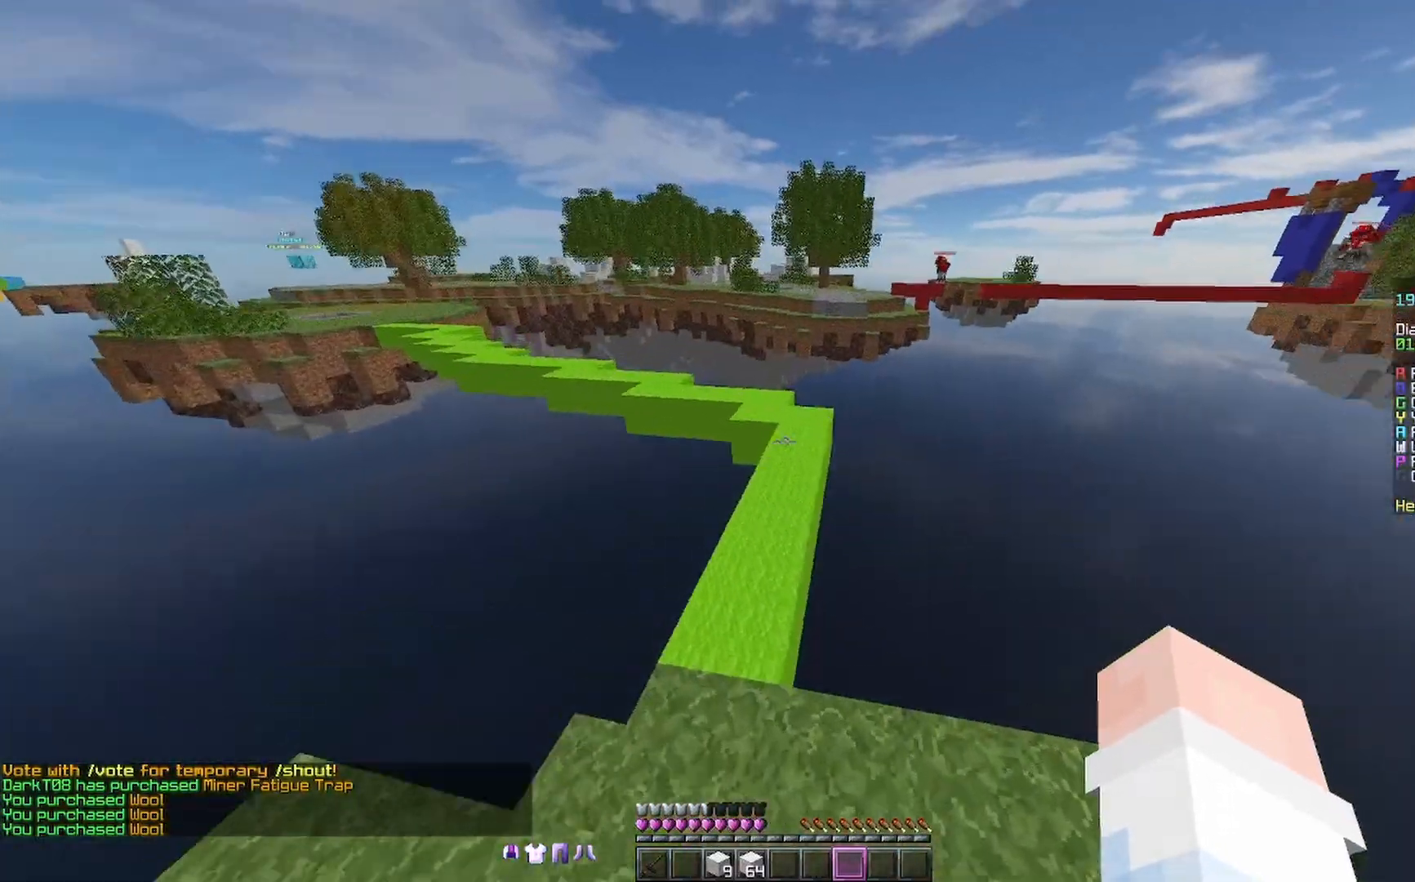
{"keys": ["d", "space", "w"], "mouse": [], "events": [[333, "mouse_right", "down"], [400, "mouse_right", "up"], [433, "d", "down"]]}
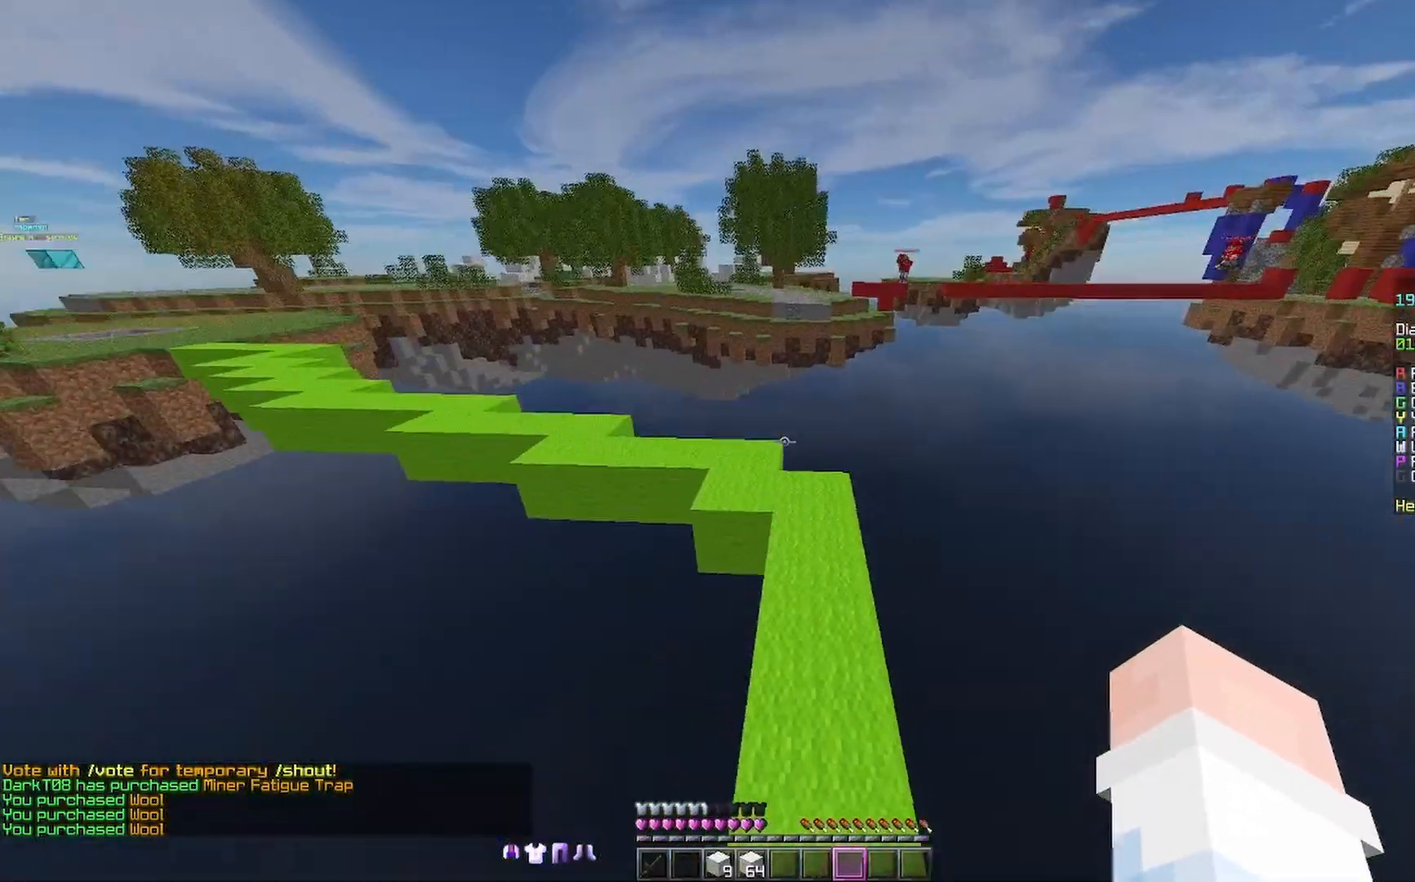
{"keys": ["space", "w"], "mouse": [], "events": [[33, "d", "up"]]}
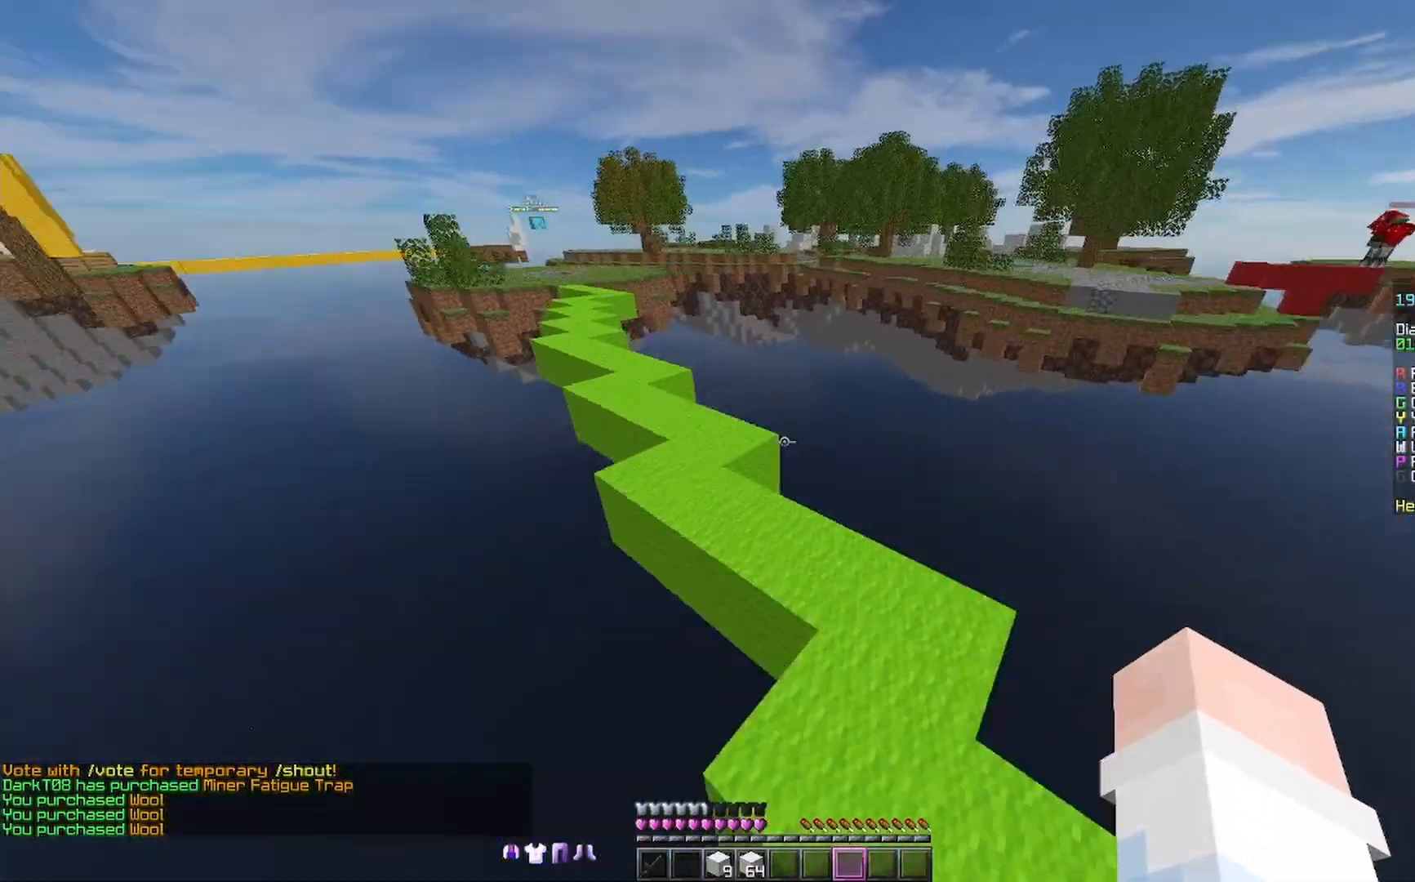
{"keys": ["space", "w"], "mouse": ["right"], "events": [[267, "a", "down"], [433, "a", "up"], [467, "mouse_right", "down"]]}
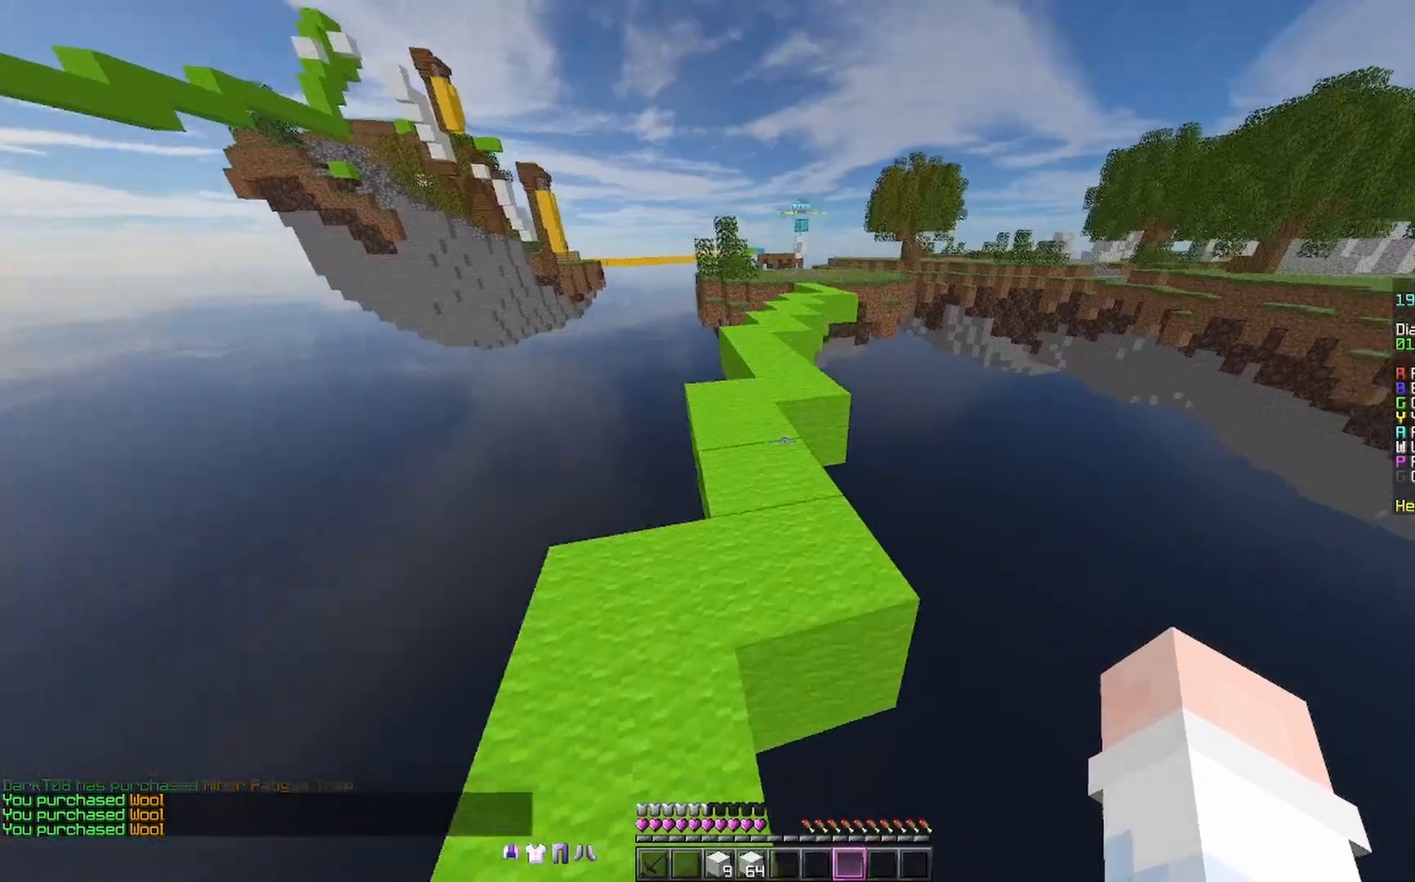
{"keys": ["space", "w"], "mouse": ["right"], "events": [[67, "mouse_right", "up"], [167, "mouse_right", "down"], [233, "mouse_right", "up"], [267, "a", "down"], [333, "mouse_right", "down"], [367, "a", "up"], [433, "mouse_right", "up"], [467, "mouse_right", "down"]]}
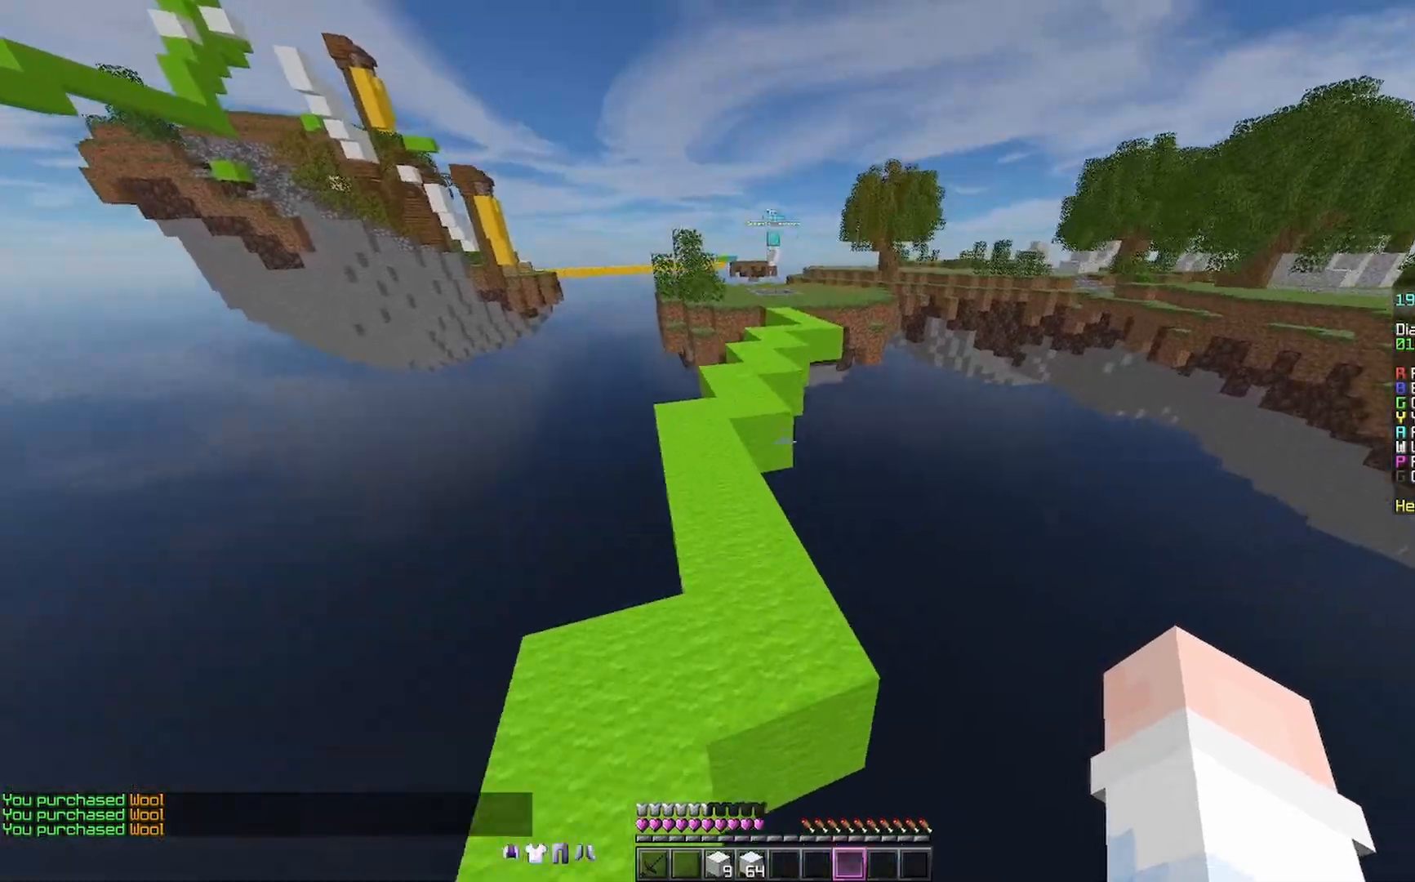
{"keys": ["a", "space", "w"], "mouse": ["right"], "events": [[33, "a", "down"], [33, "mouse_right", "up"], [167, "a", "up"], [167, "mouse_right", "down"], [267, "mouse_right", "up"], [433, "a", "down"], [433, "mouse_right", "down"]]}
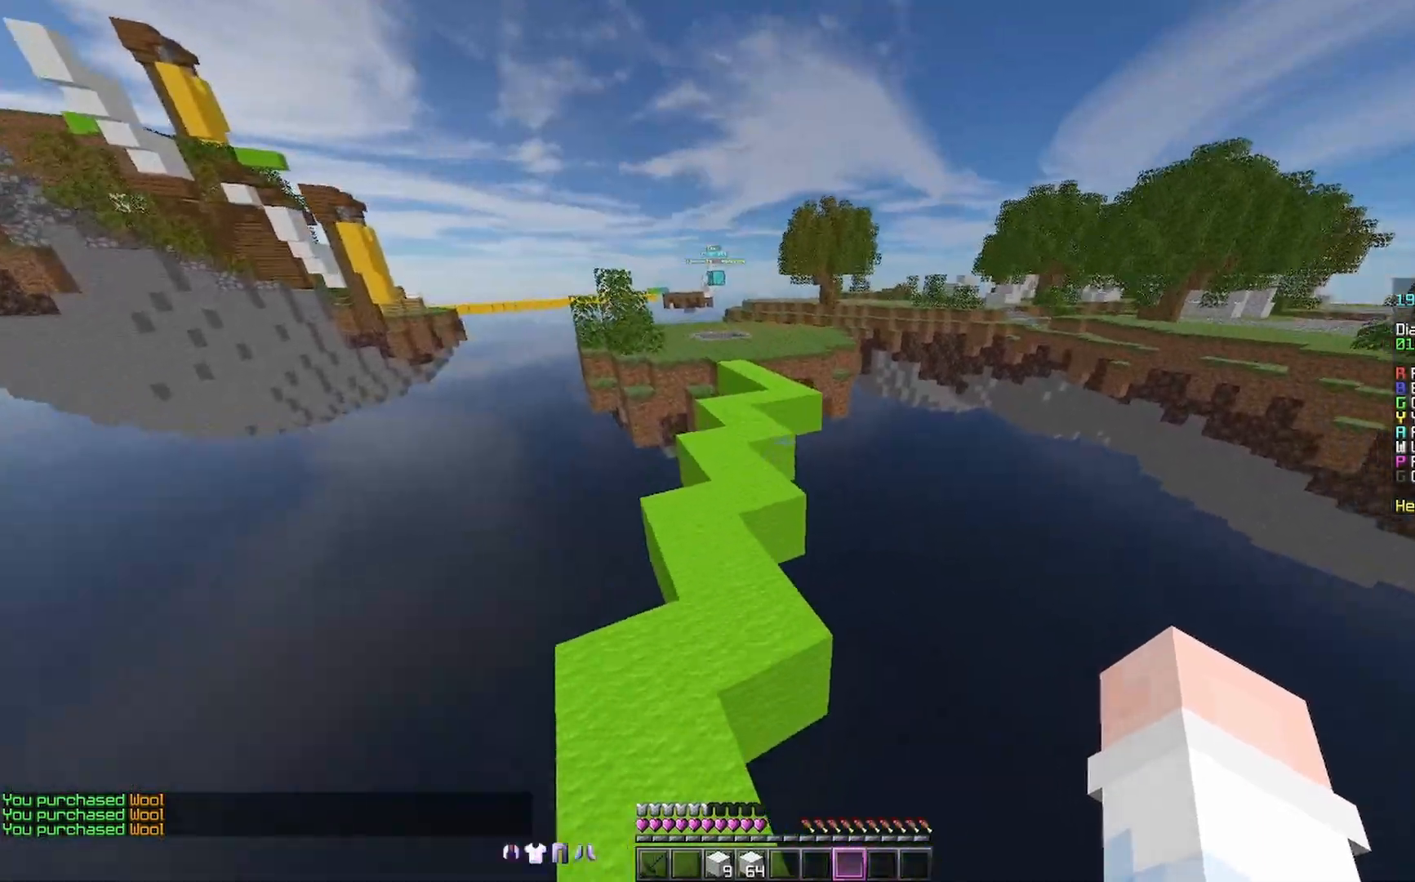
{"keys": ["space", "w"], "mouse": [], "events": [[33, "mouse_right", "up"], [67, "a", "up"], [67, "mouse_right", "down"], [133, "mouse_right", "up"], [267, "mouse_right", "down"], [333, "a", "down"], [367, "mouse_right", "up"], [467, "a", "up"]]}
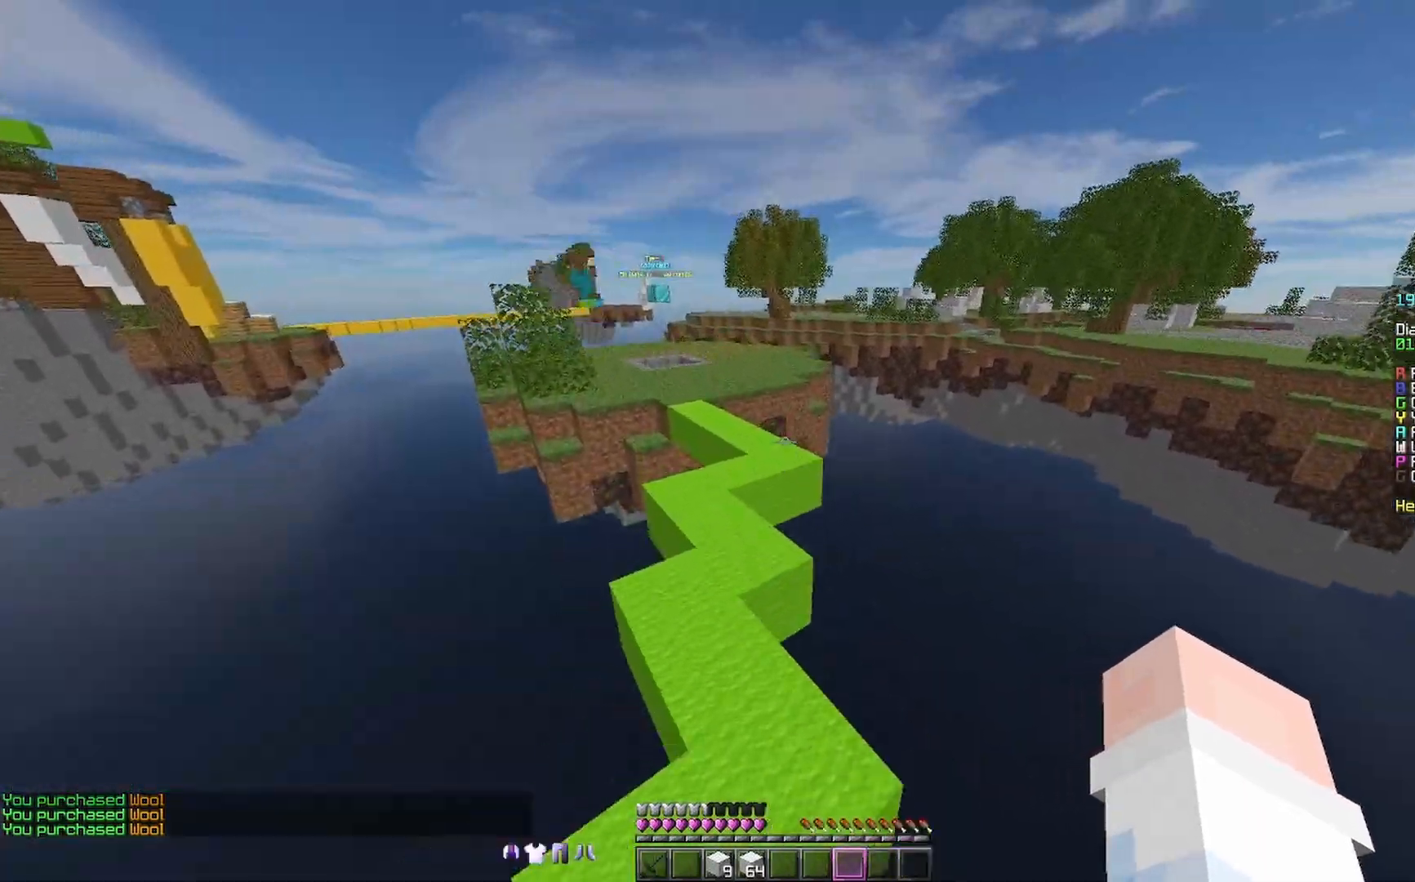
{"keys": ["space", "w"], "mouse": [], "events": []}
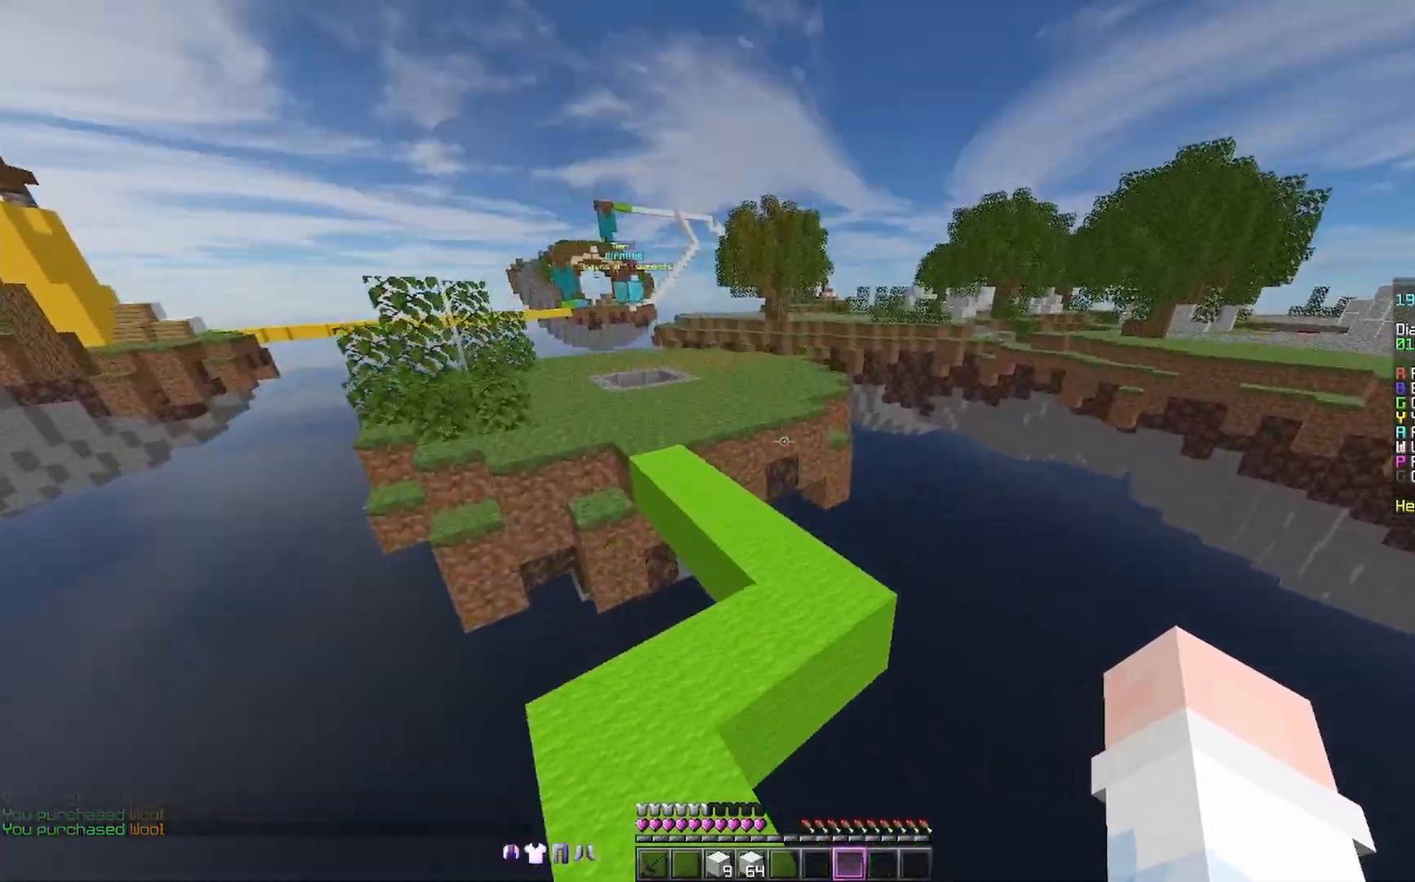
{"keys": ["space", "w"], "mouse": ["right"], "events": [[67, "a", "down"], [133, "a", "up"], [133, "mouse_right", "down"], [167, "mouse_right", "up"], [433, "mouse_right", "down"]]}
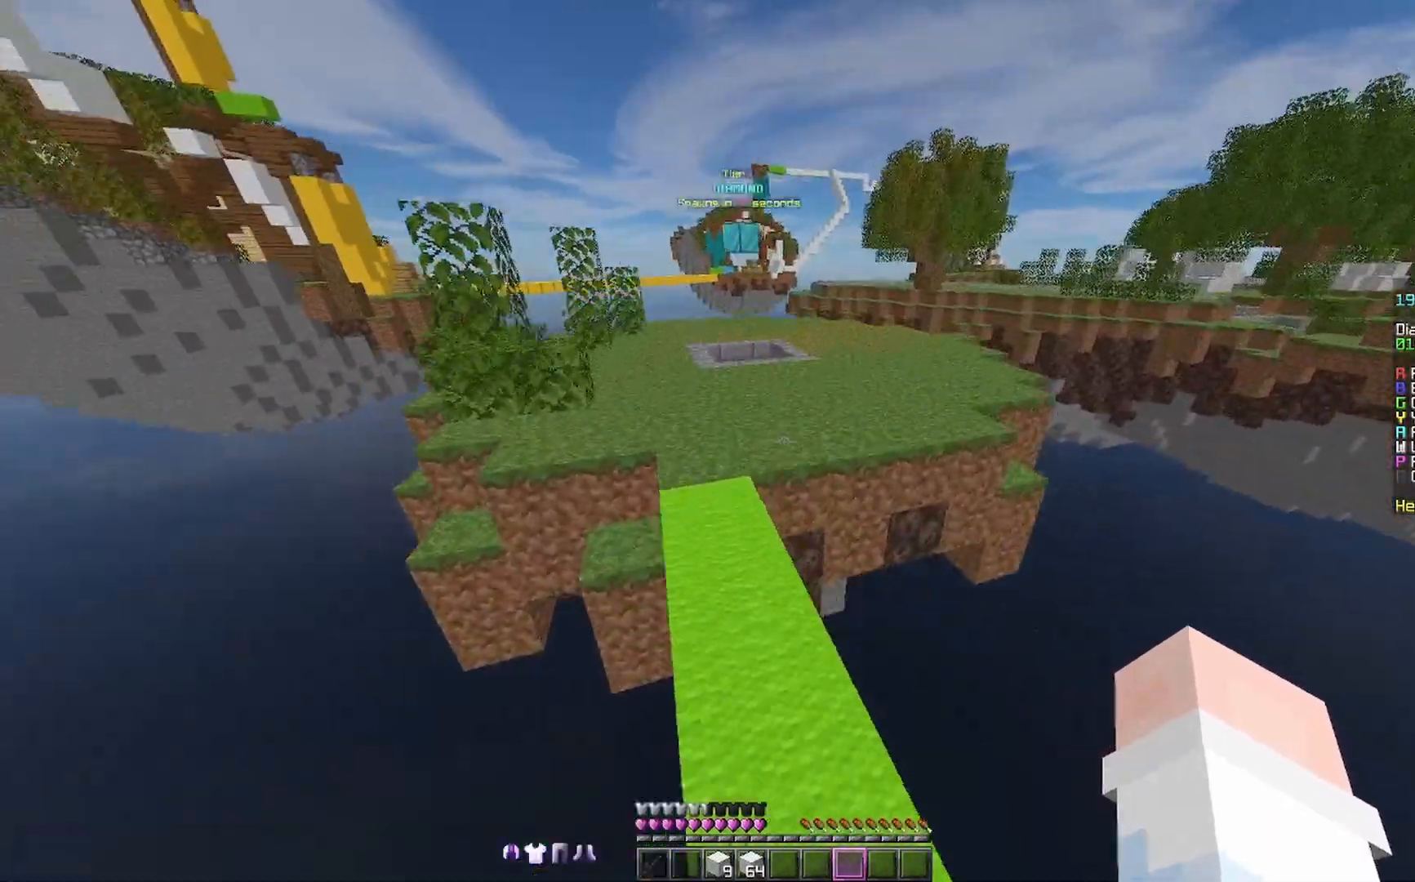
{"keys": ["a", "space", "w"], "mouse": [], "events": [[33, "mouse_right", "up"], [67, "a", "down"], [233, "mouse_right", "down"], [267, "mouse_right", "up"]]}
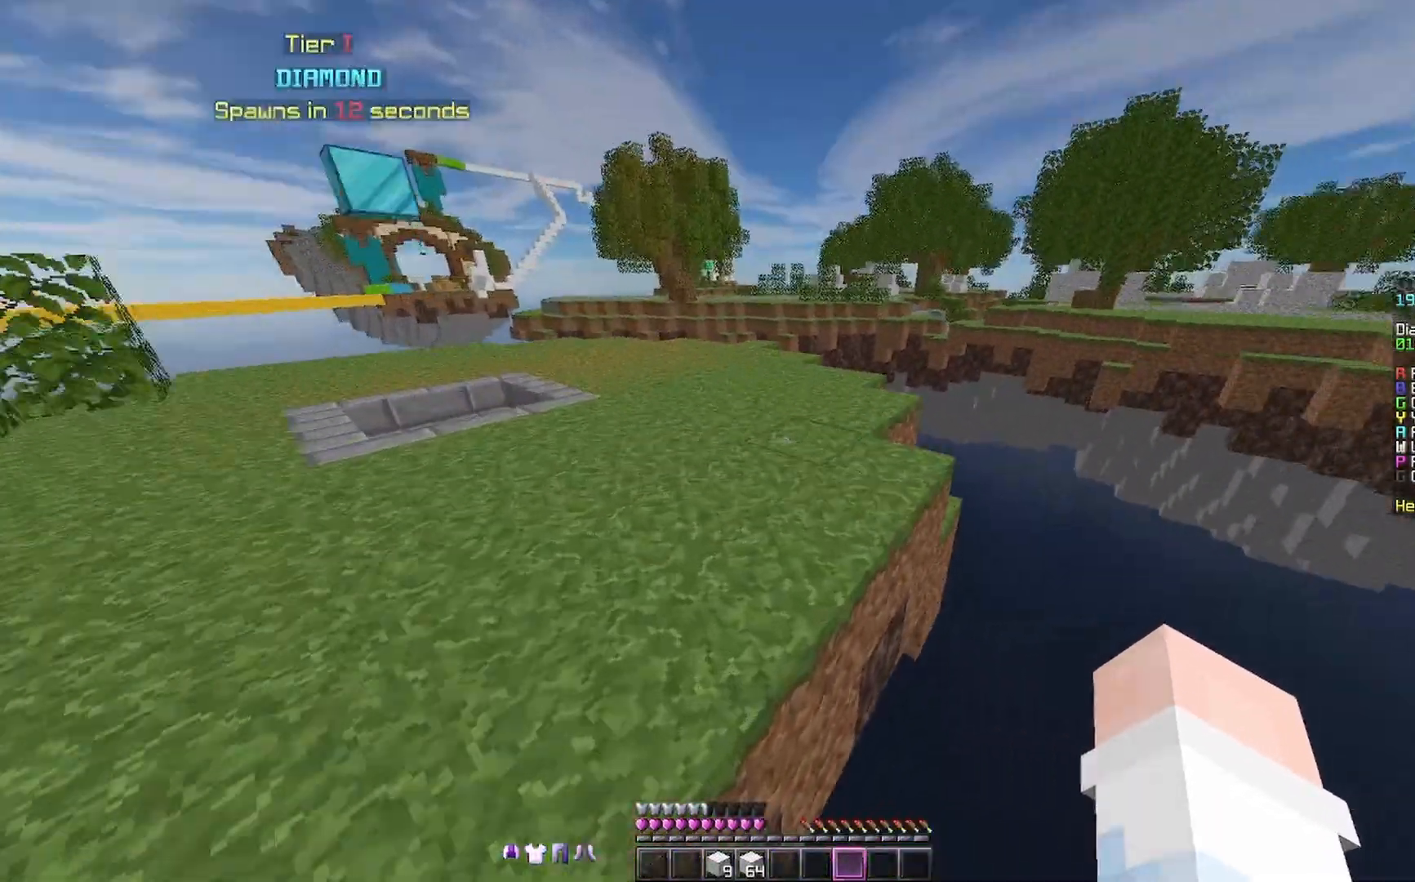
{"keys": ["a", "space", "w"], "mouse": [], "events": [[333, "mouse_left", "down"], [400, "mouse_left", "up"]]}
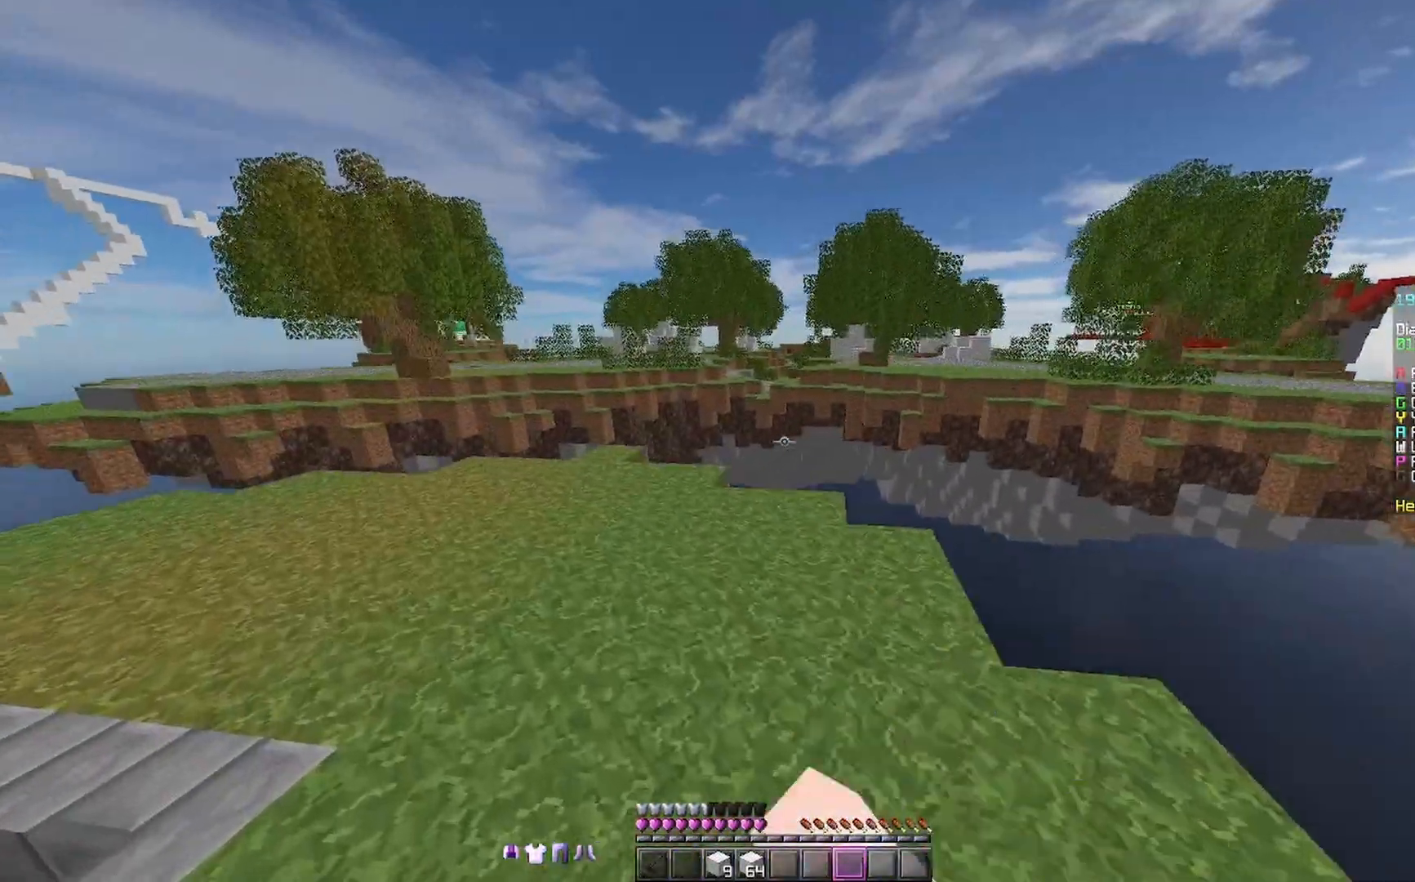
{"keys": ["w"], "mouse": [], "events": [[300, "space", "up"], [433, "a", "up"]]}
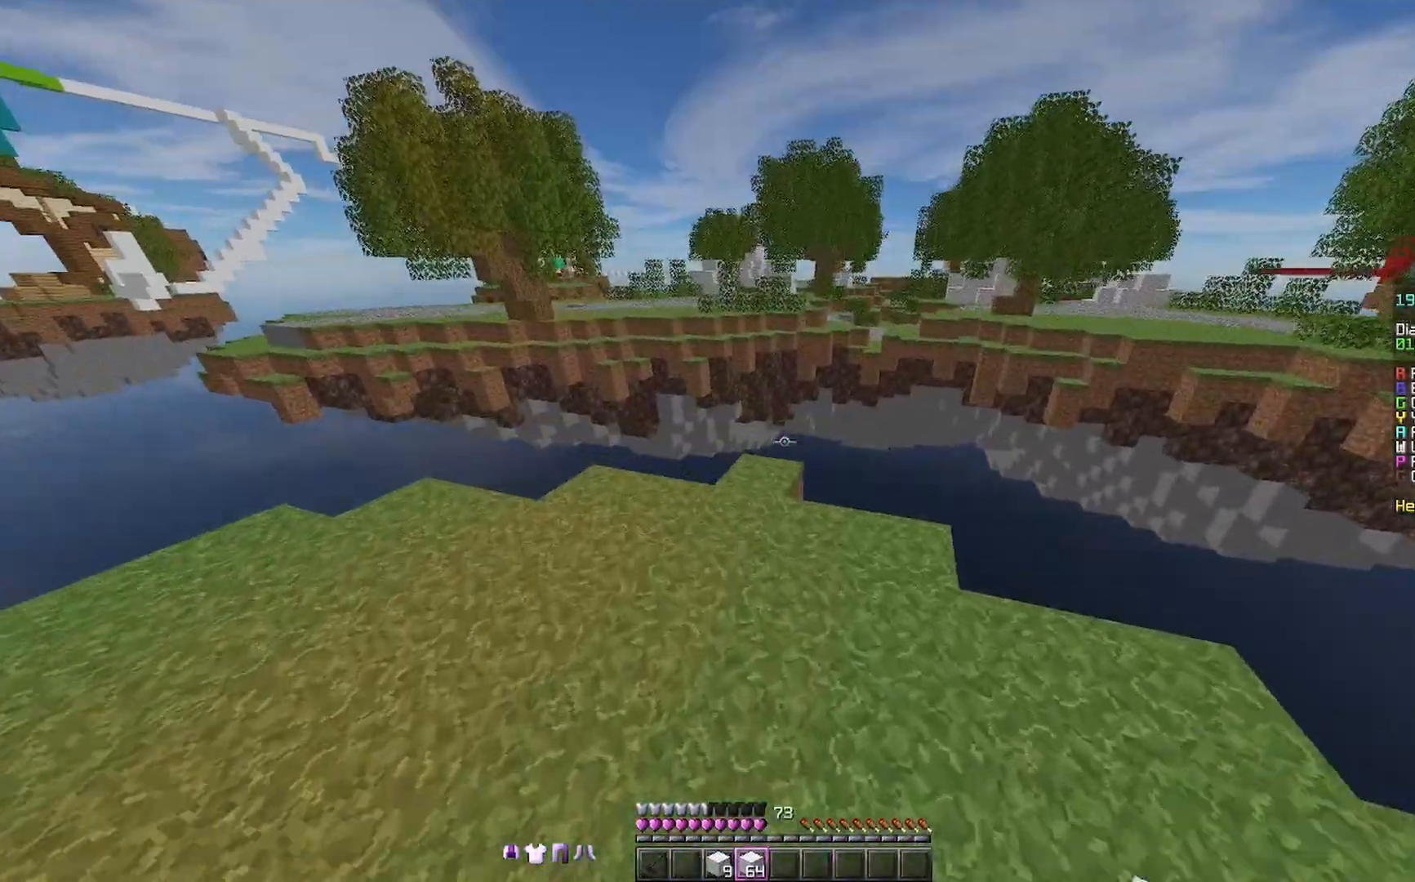
{"keys": ["w"], "mouse": ["right"], "events": [[367, "mouse_right", "down"], [367, "space", "down"], [467, "space", "up"]]}
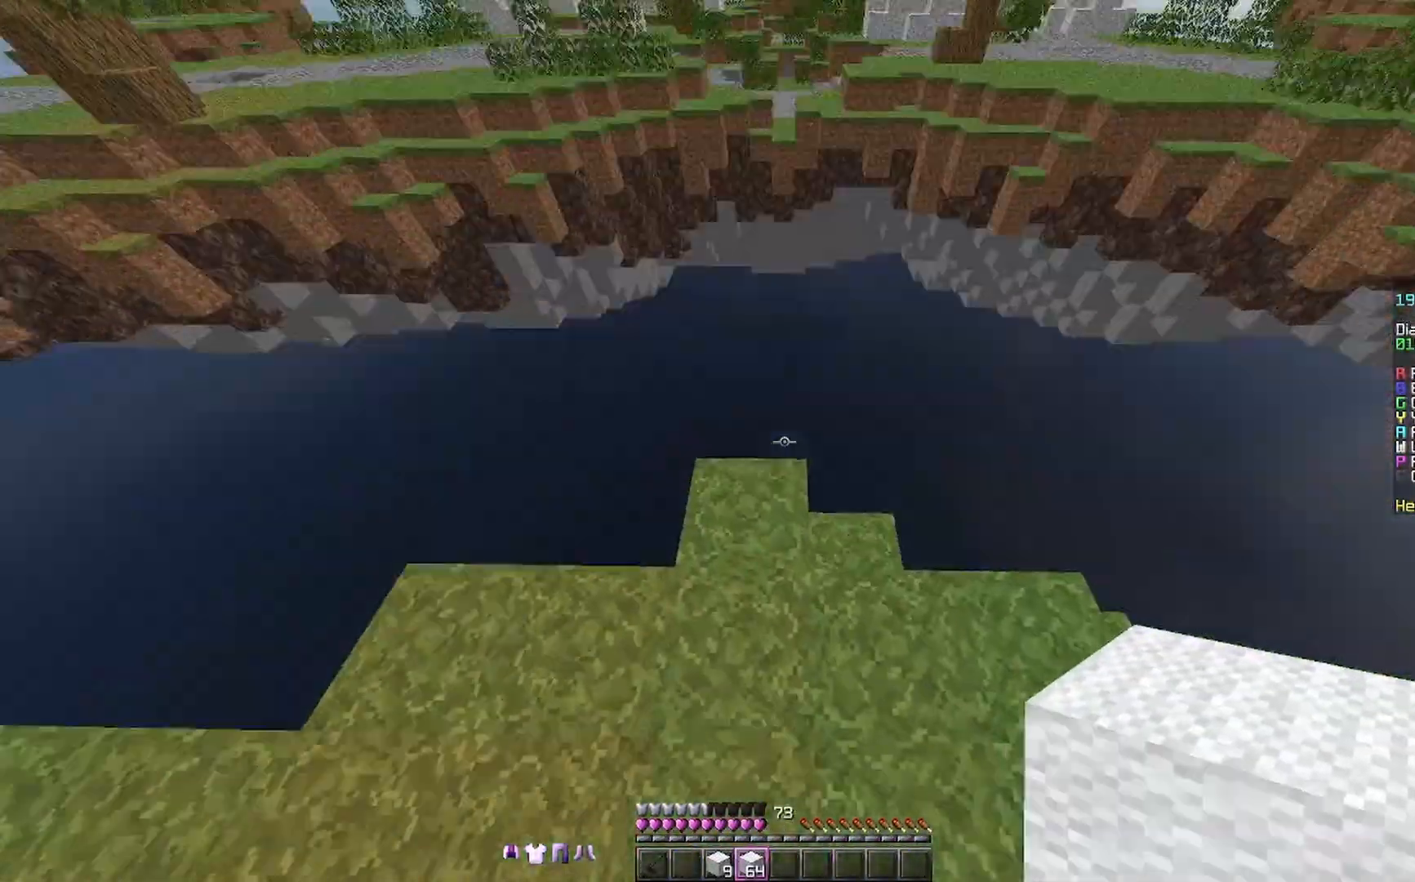
{"keys": ["a", "s"], "mouse": [], "events": [[33, "mouse_right", "up"], [167, "mouse_right", "down"], [200, "a", "down"], [233, "mouse_right", "up"], [233, "w", "up"], [433, "s", "down"]]}
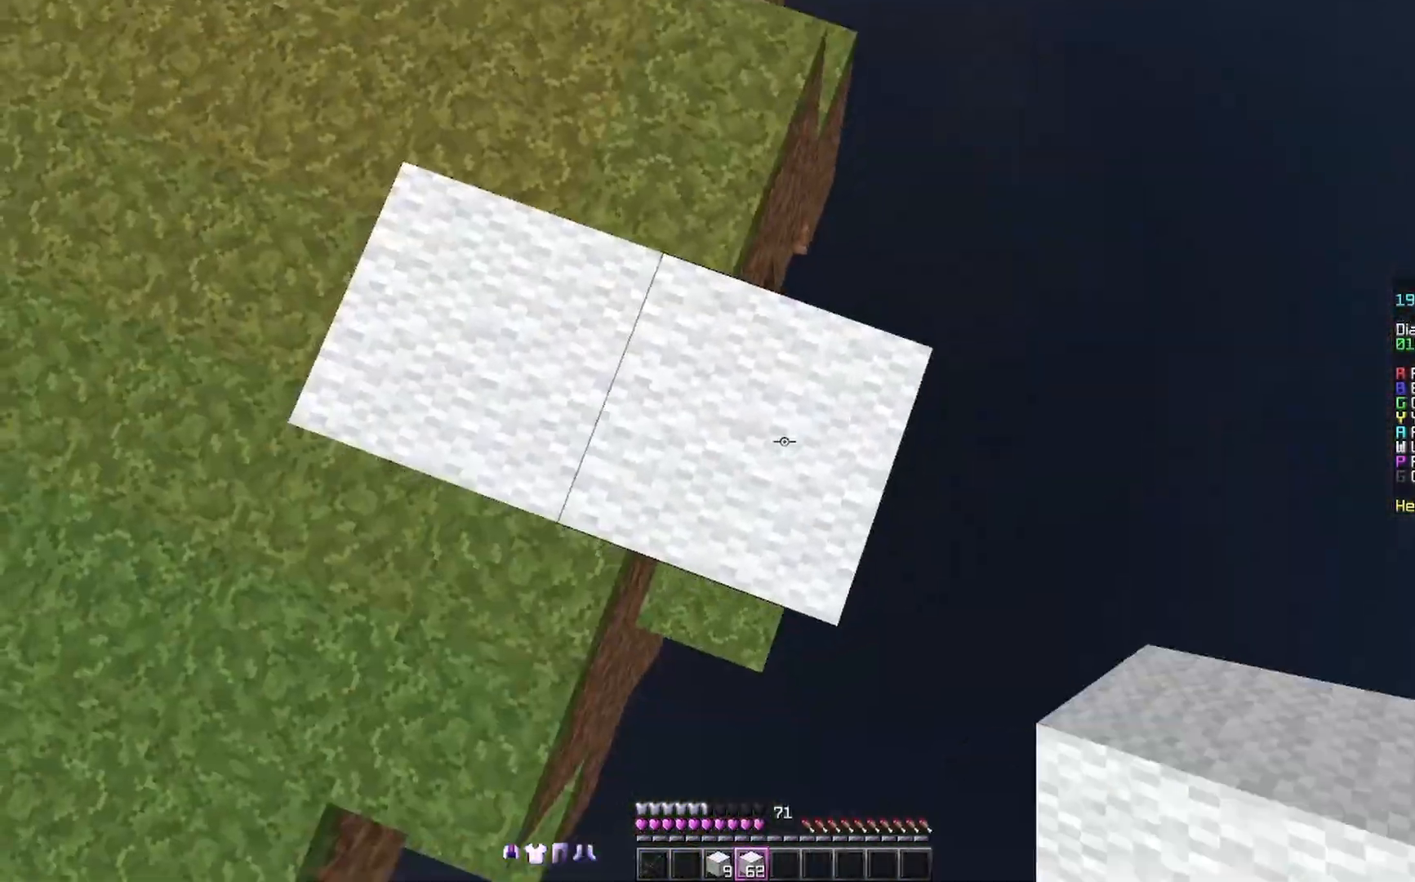
{"keys": ["d", "s"], "mouse": [], "events": [[33, "a", "up"], [33, "d", "down"]]}
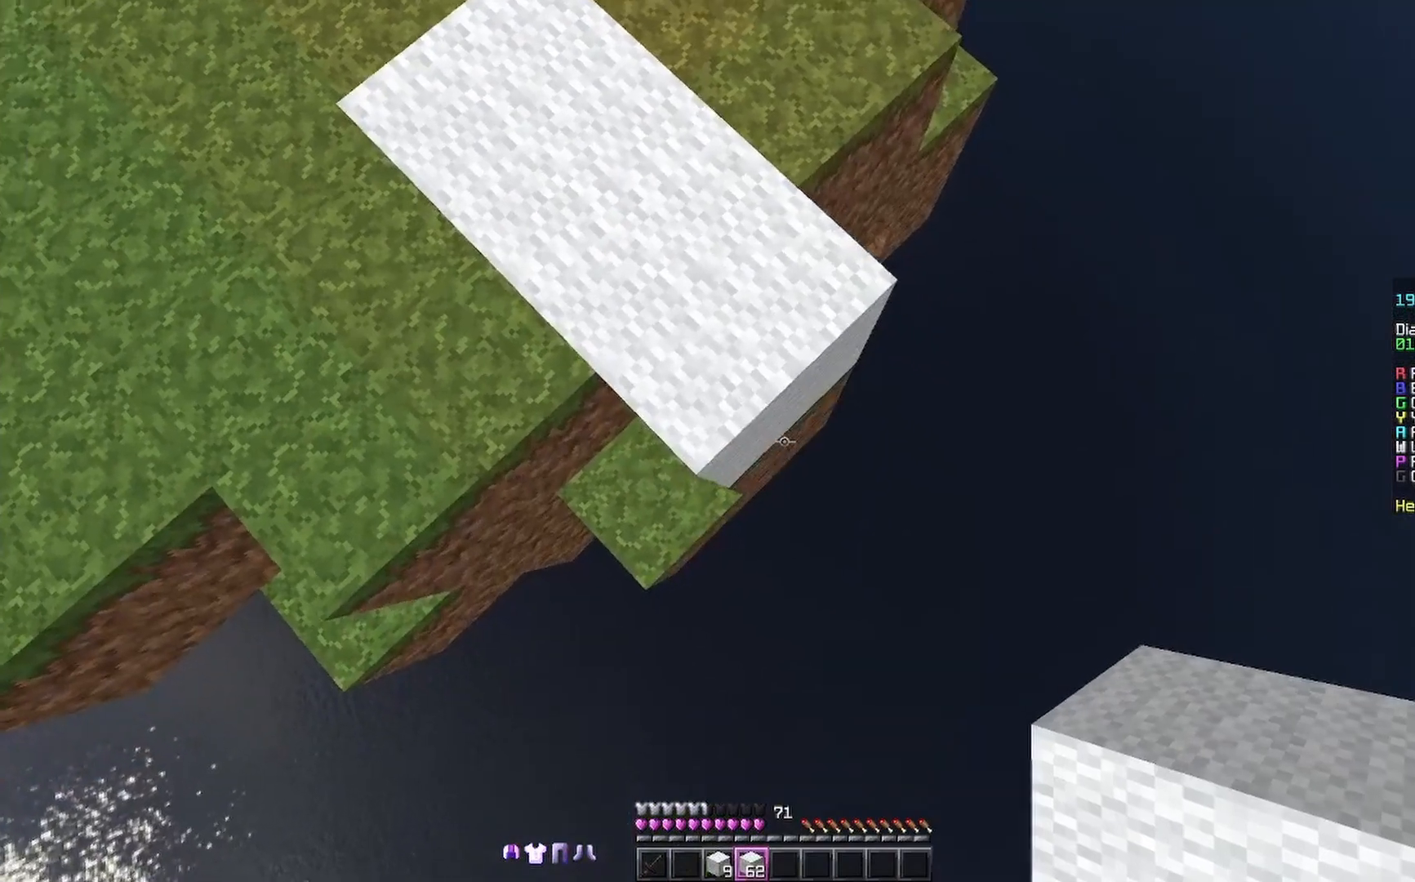
{"keys": ["d", "s"], "mouse": [], "events": [[100, "mouse_right", "down"], [200, "mouse_right", "up"]]}
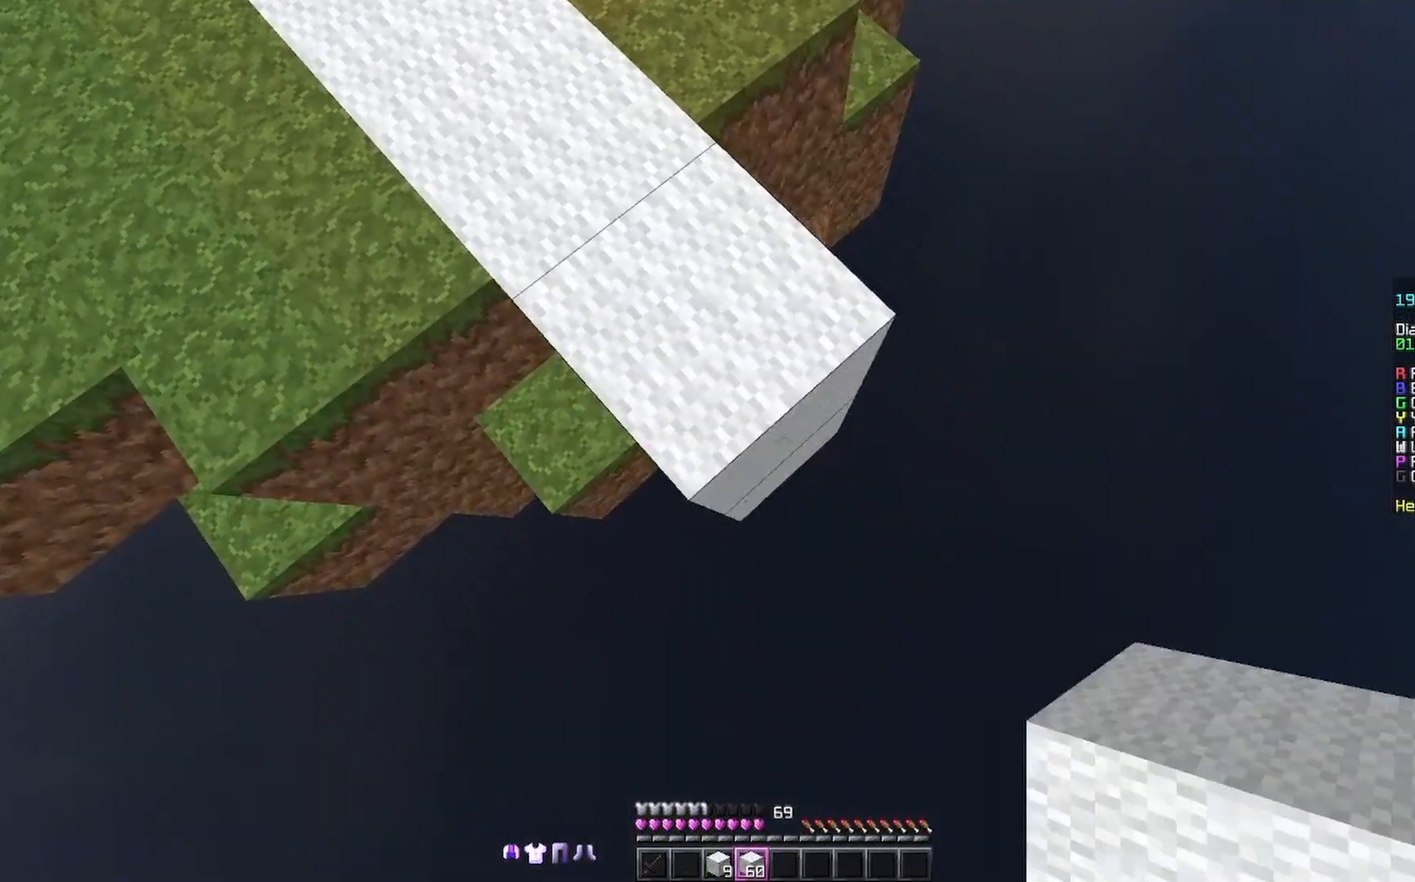
{"keys": ["d", "s"], "mouse": [], "events": [[33, "mouse_right", "down"], [133, "mouse_right", "up"], [367, "mouse_right", "down"], [433, "mouse_right", "up"]]}
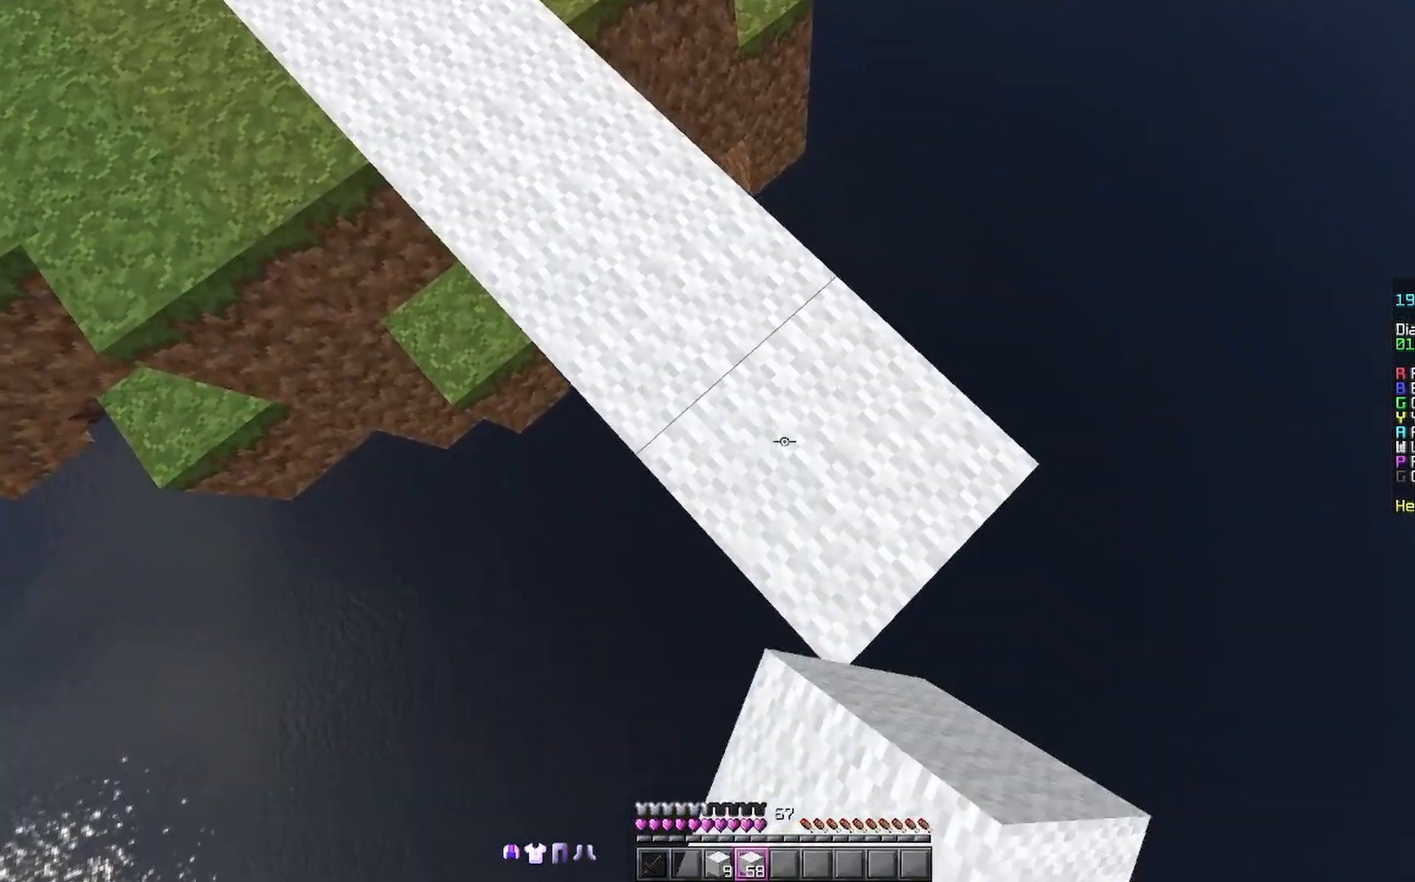
{"keys": ["d", "s"], "mouse": [], "events": [[233, "mouse_right", "down"], [300, "mouse_right", "up"]]}
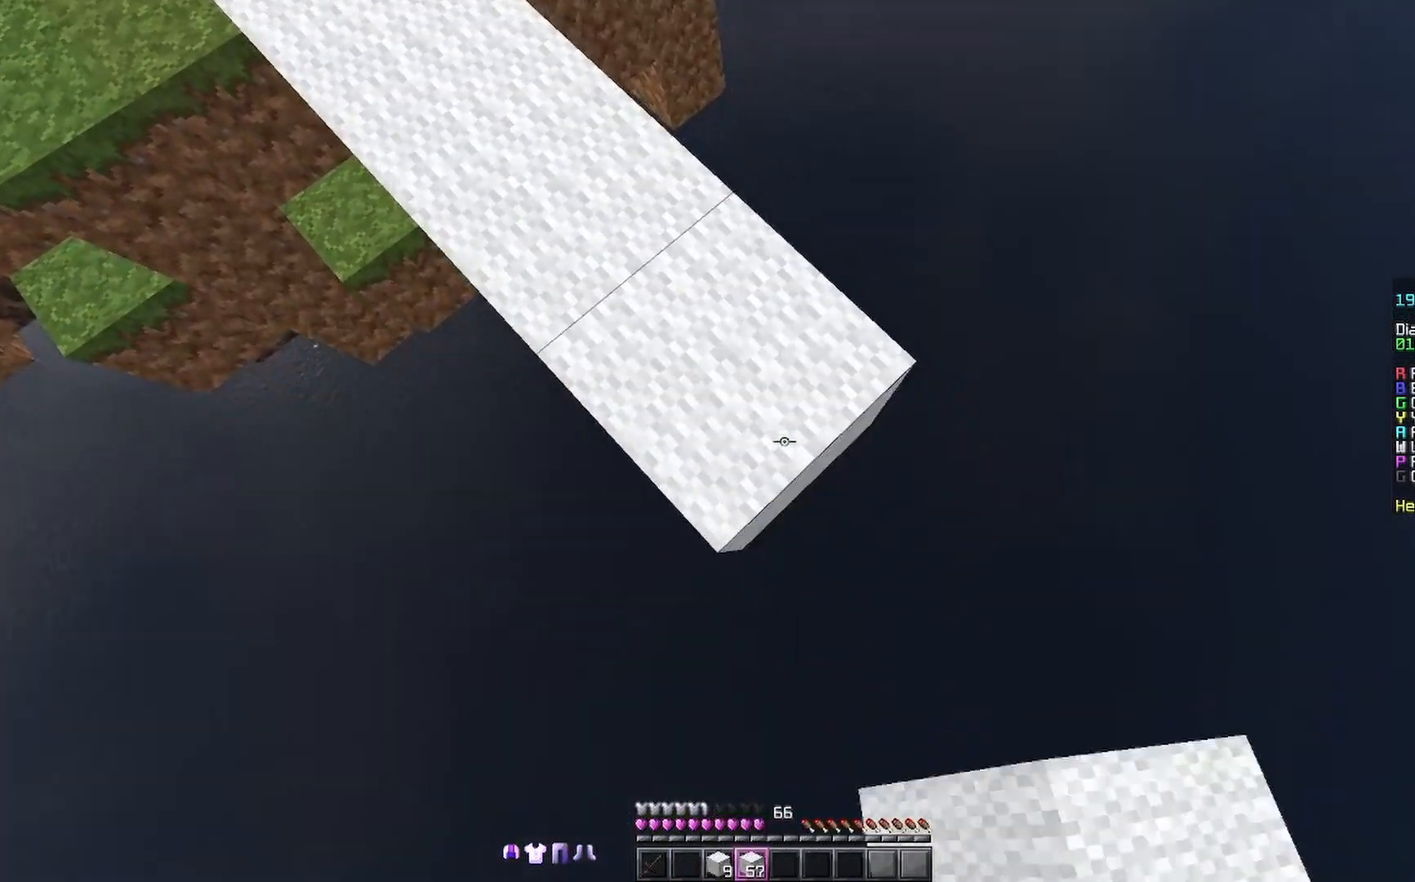
{"keys": ["d", "s"], "mouse": [], "events": []}
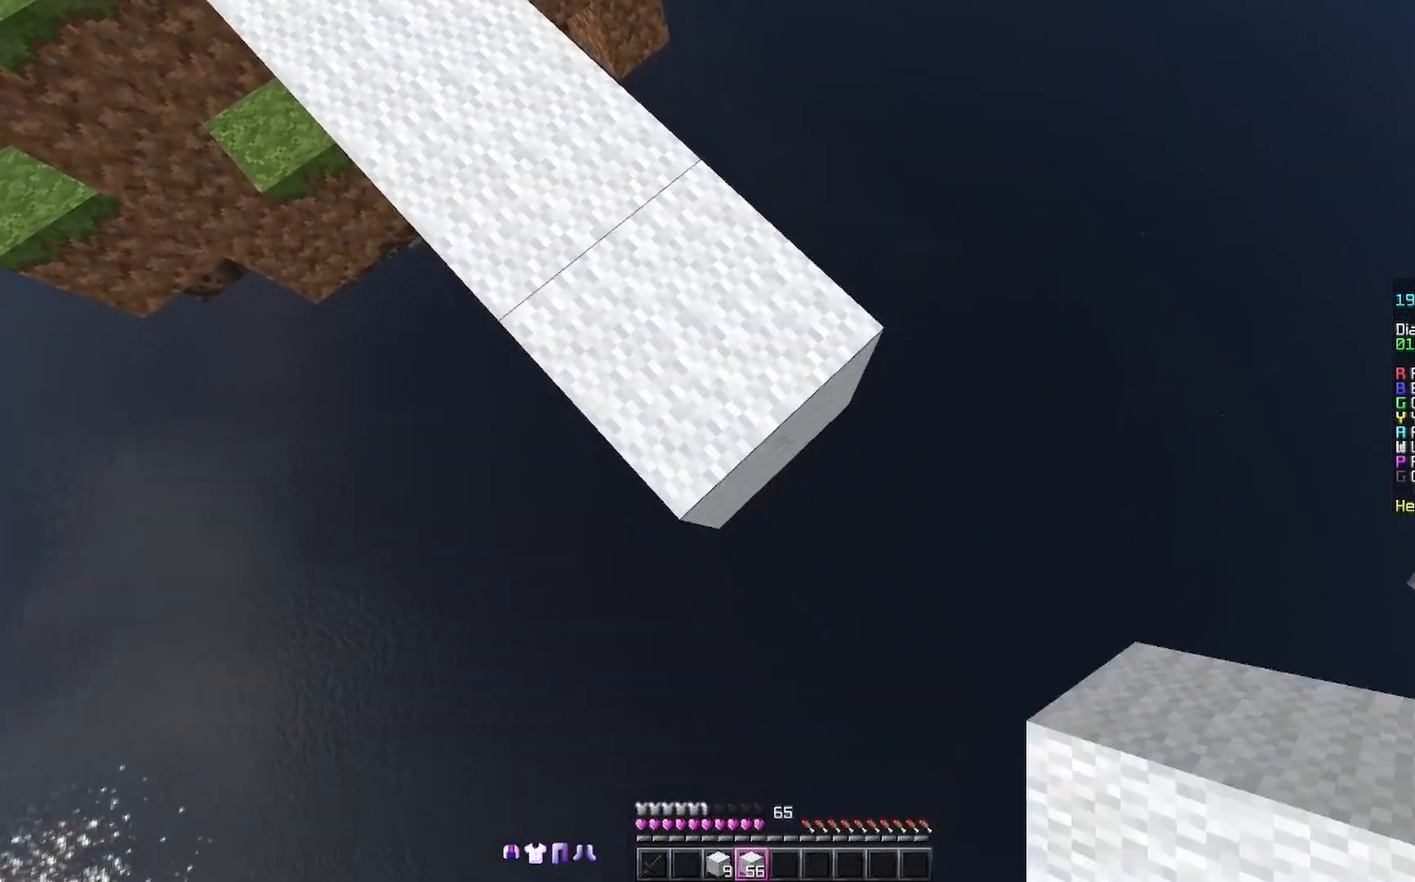
{"keys": ["d", "s"], "mouse": [], "events": [[100, "mouse_right", "down"], [133, "mouse_right", "up"], [400, "mouse_right", "down"], [467, "mouse_right", "up"]]}